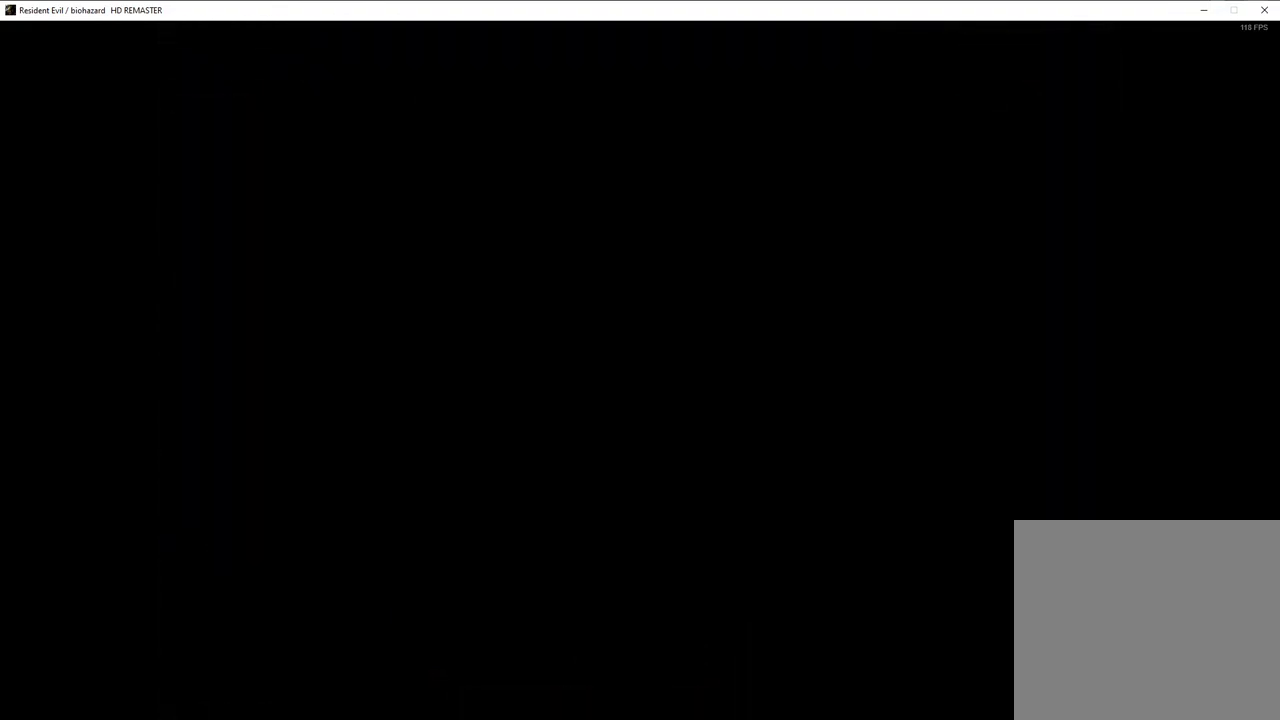
Gameplay with a controller (PlayStation layout); each line is a JSON object with the inputs held at the frame after it. "events" lists button and stick changes between this image and that frame as [ms after this image, input, new state], when the widget could be followed in between.
{"buttons": ["SQUARE", "DPAD_UP", "DPAD_LEFT"], "left_stick": "center", "right_stick": "center", "events": [[333, "left_stick", "center"], [350, "SQUARE", "down"], [383, "DPAD_UP", "down"], [433, "DPAD_LEFT", "down"]]}
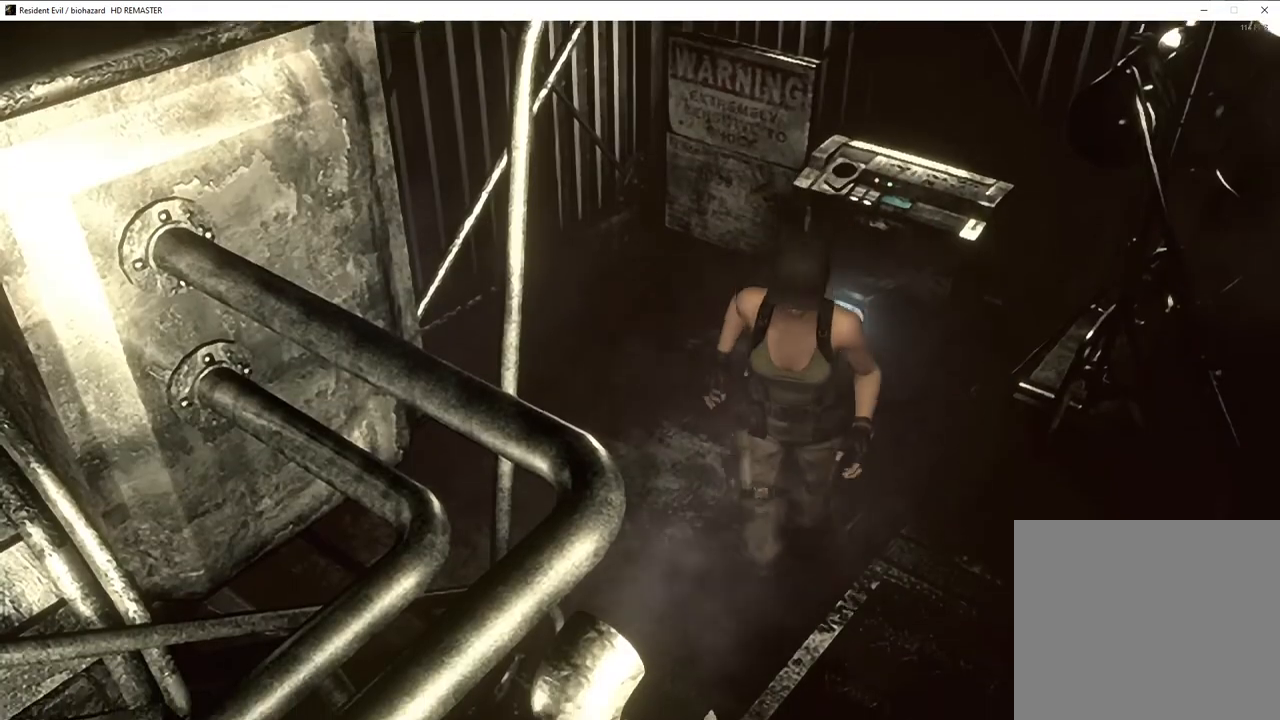
{"buttons": ["SQUARE", "DPAD_UP"], "left_stick": "center", "right_stick": "center", "events": [[250, "DPAD_LEFT", "up"]]}
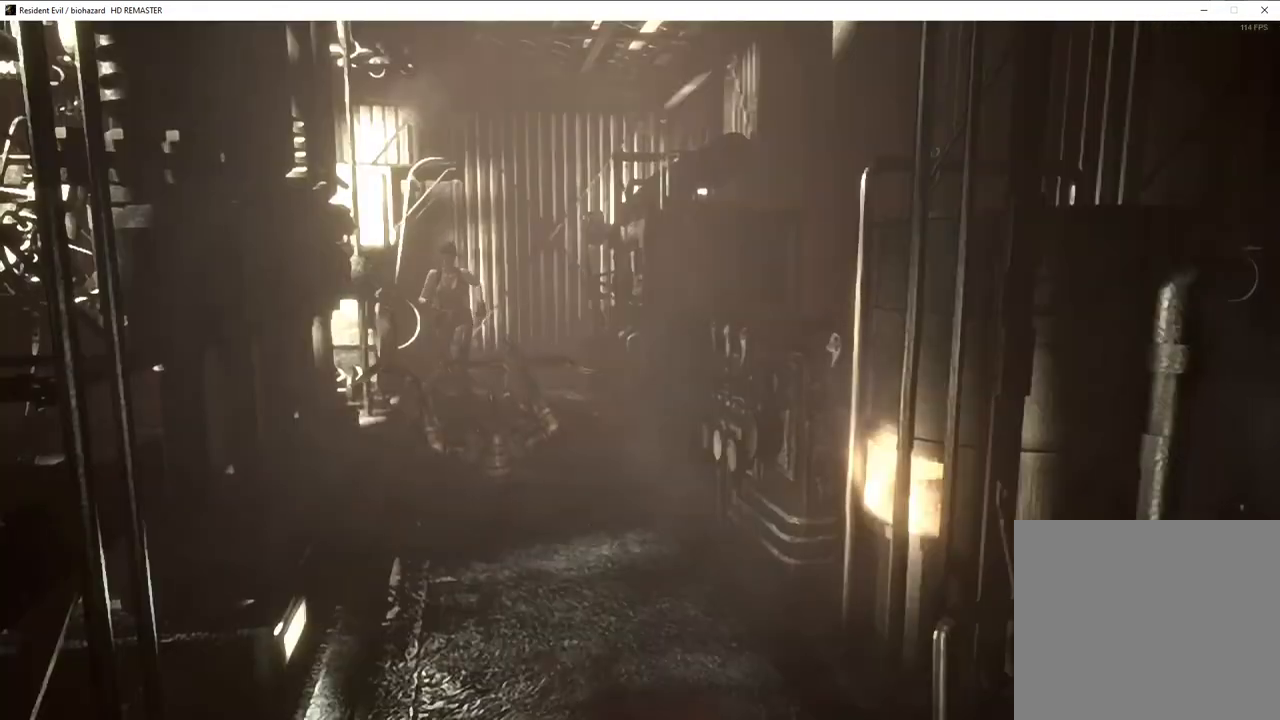
{"buttons": ["SQUARE", "DPAD_UP"], "left_stick": "center", "right_stick": "center", "events": [[17, "DPAD_LEFT", "down"], [100, "DPAD_LEFT", "up"]]}
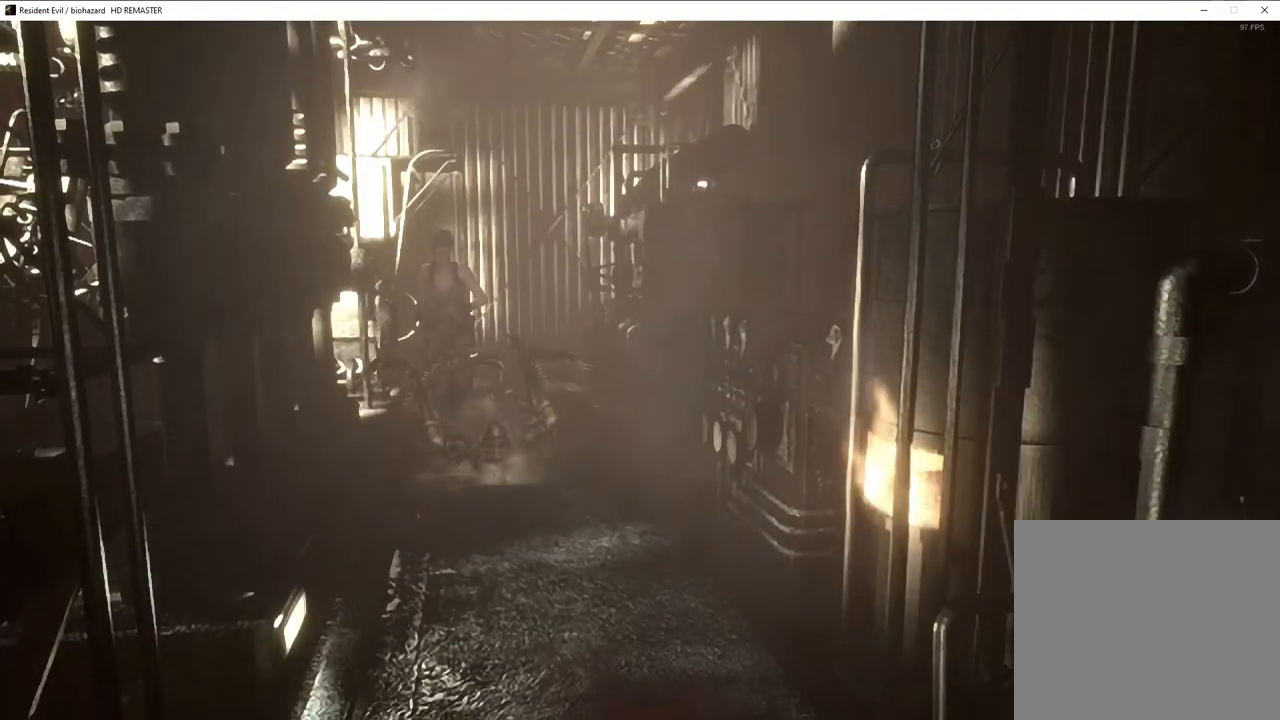
{"buttons": ["SQUARE", "DPAD_UP", "DPAD_RIGHT"], "left_stick": "center", "right_stick": "center", "events": [[33, "DPAD_LEFT", "down"], [100, "DPAD_LEFT", "up"], [467, "DPAD_RIGHT", "down"]]}
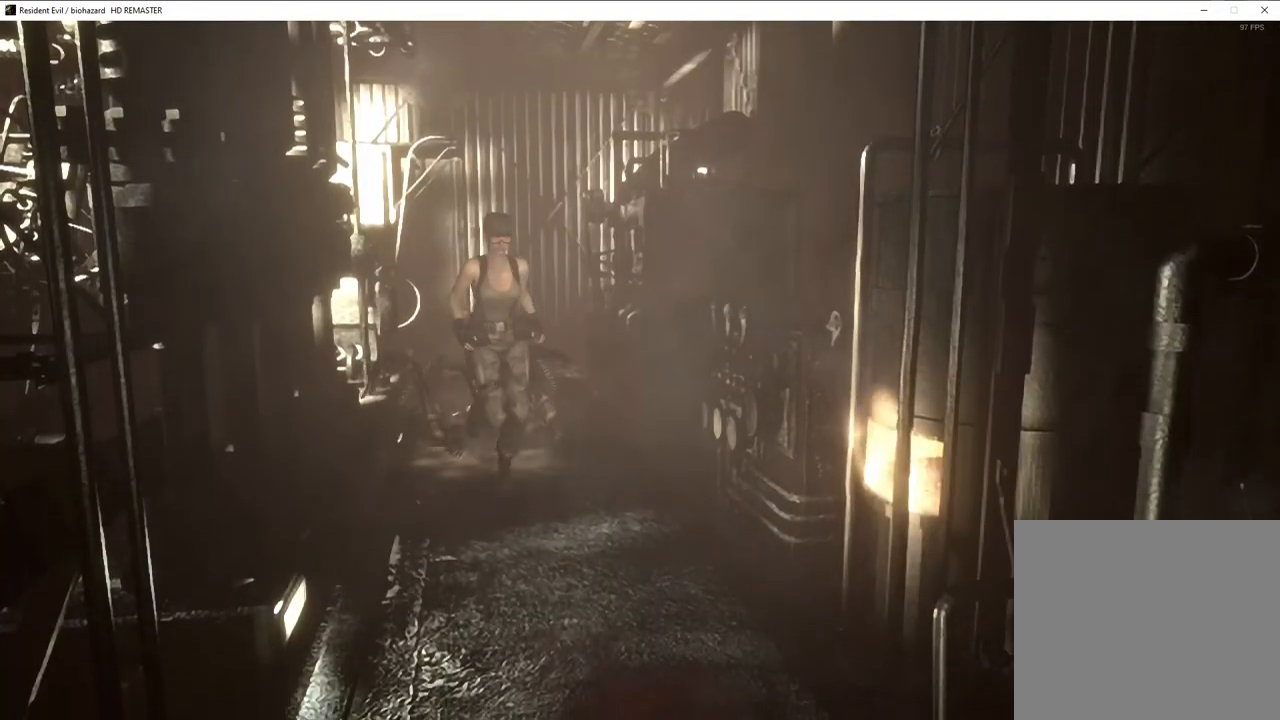
{"buttons": ["SQUARE", "DPAD_UP"], "left_stick": "center", "right_stick": "center", "events": [[17, "DPAD_RIGHT", "up"], [200, "DPAD_RIGHT", "down"], [267, "DPAD_RIGHT", "up"]]}
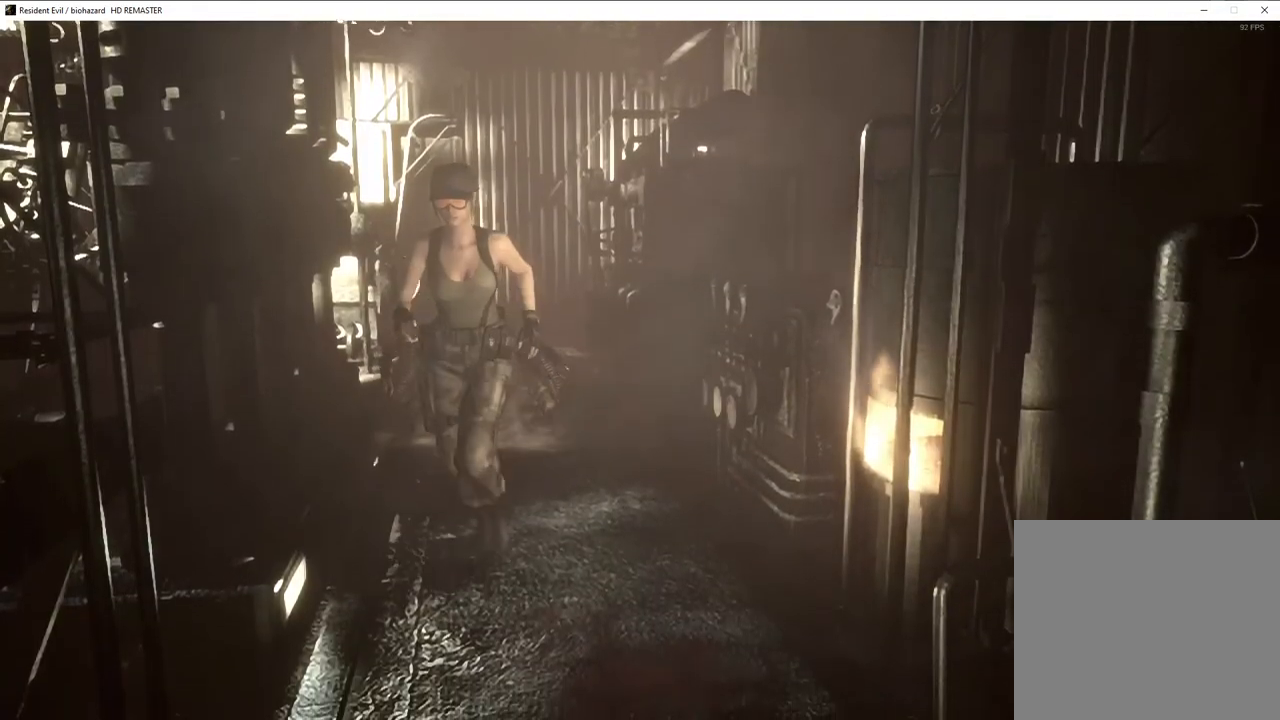
{"buttons": ["SQUARE", "DPAD_UP"], "left_stick": "center", "right_stick": "center", "events": [[67, "DPAD_LEFT", "down"], [150, "DPAD_LEFT", "up"]]}
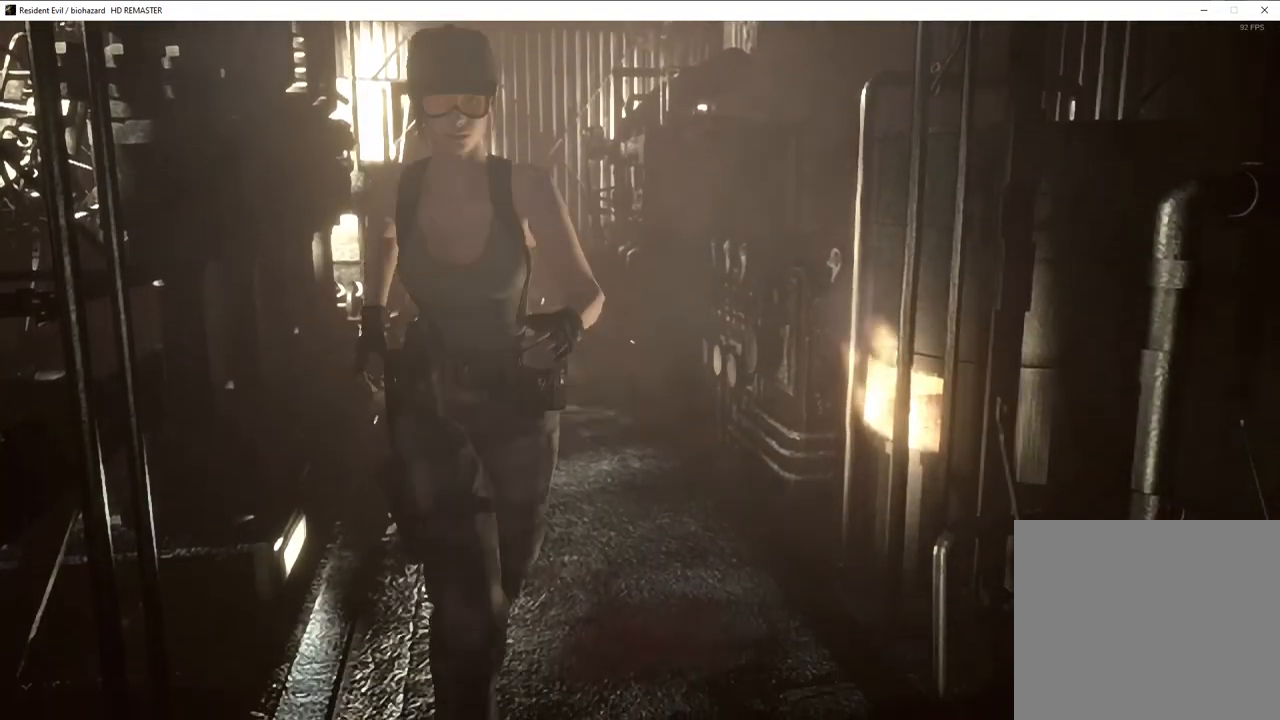
{"buttons": ["CROSS", "SQUARE", "DPAD_UP", "DPAD_RIGHT"], "left_stick": "center", "right_stick": "center"}
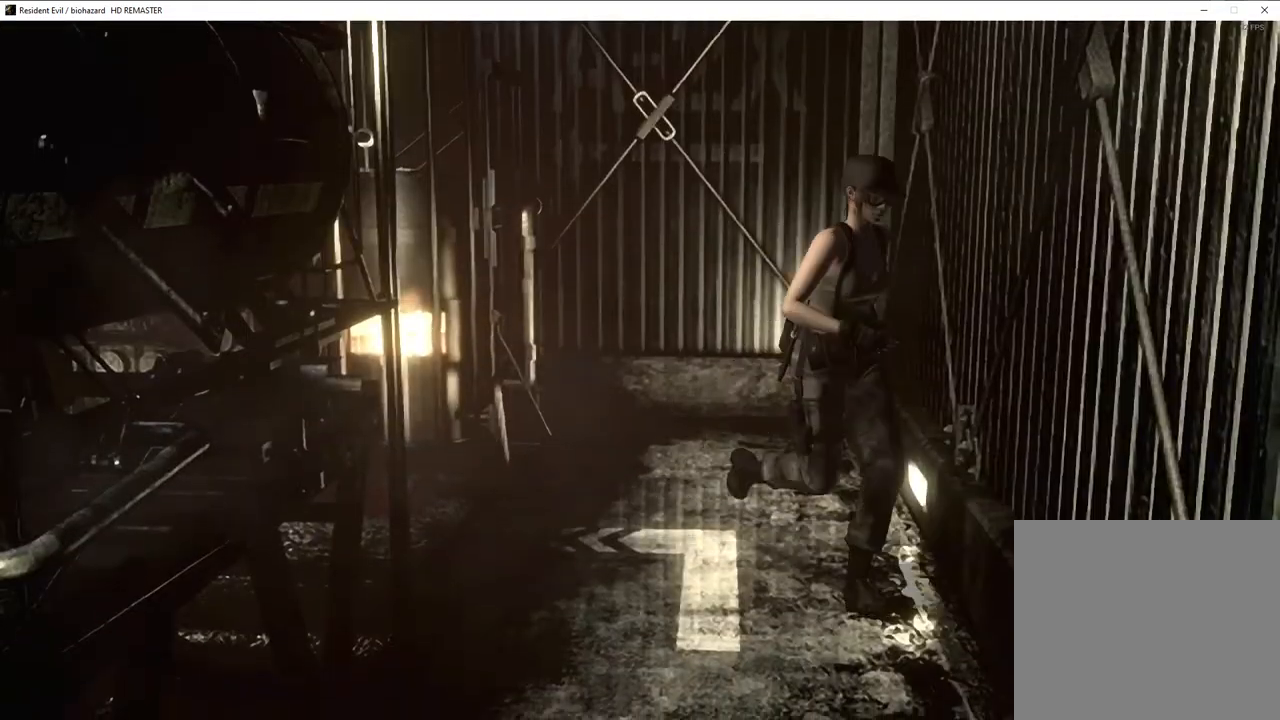
{"buttons": ["CROSS", "SQUARE", "DPAD_UP"], "left_stick": "center", "right_stick": "center", "events": [[117, "DPAD_RIGHT", "up"]]}
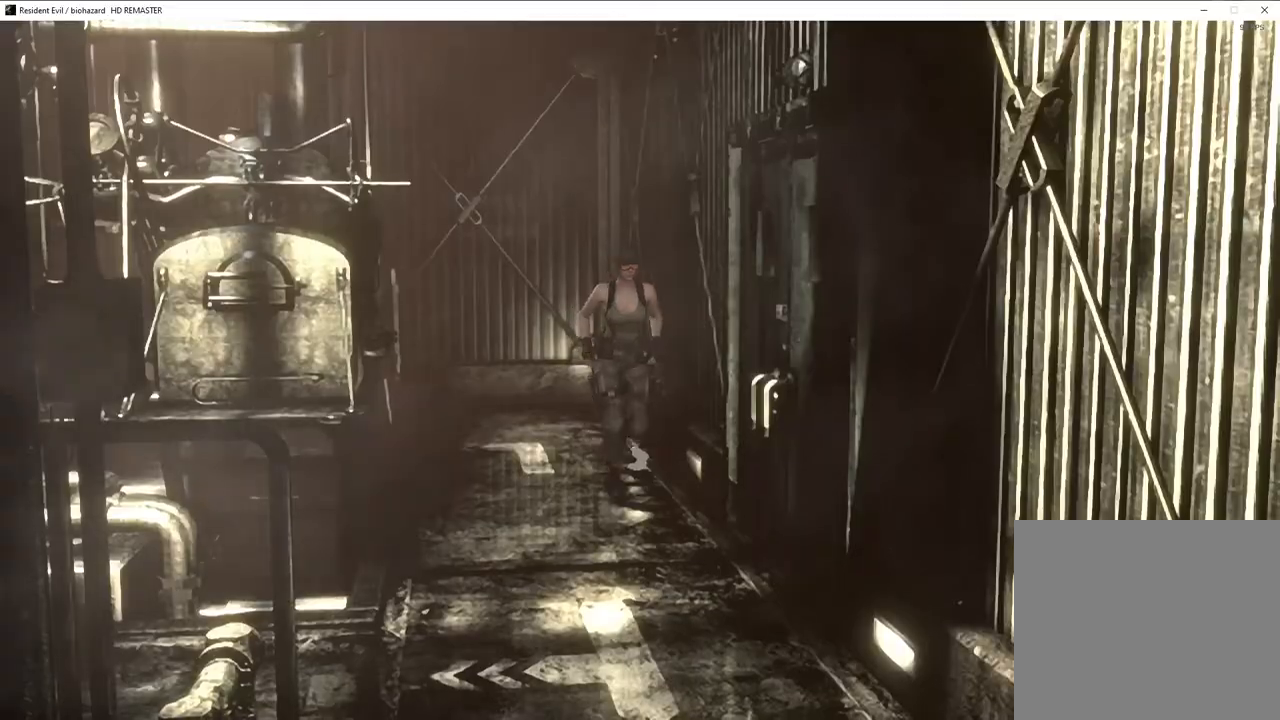
{"buttons": ["CROSS", "SQUARE", "DPAD_UP", "DPAD_LEFT"], "left_stick": "center", "right_stick": "center", "events": [[417, "DPAD_LEFT", "down"]]}
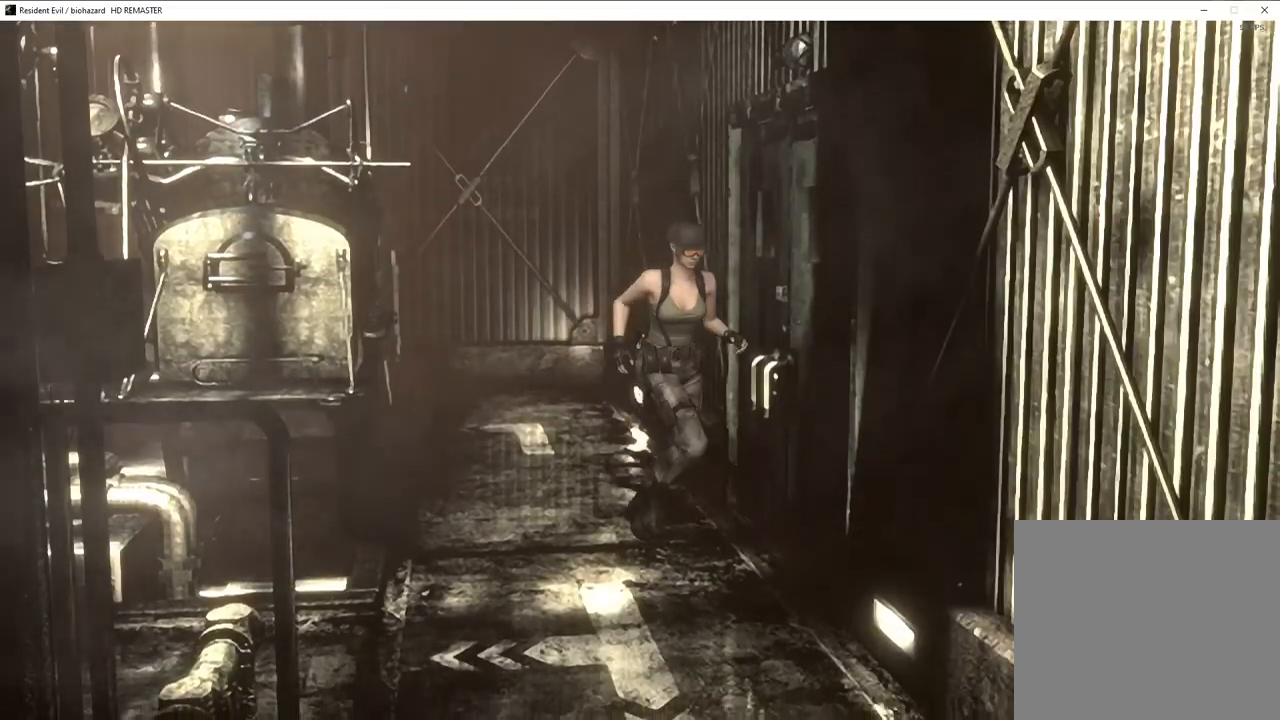
{"buttons": ["SQUARE", "DPAD_UP", "DPAD_LEFT"], "left_stick": "center", "right_stick": "center"}
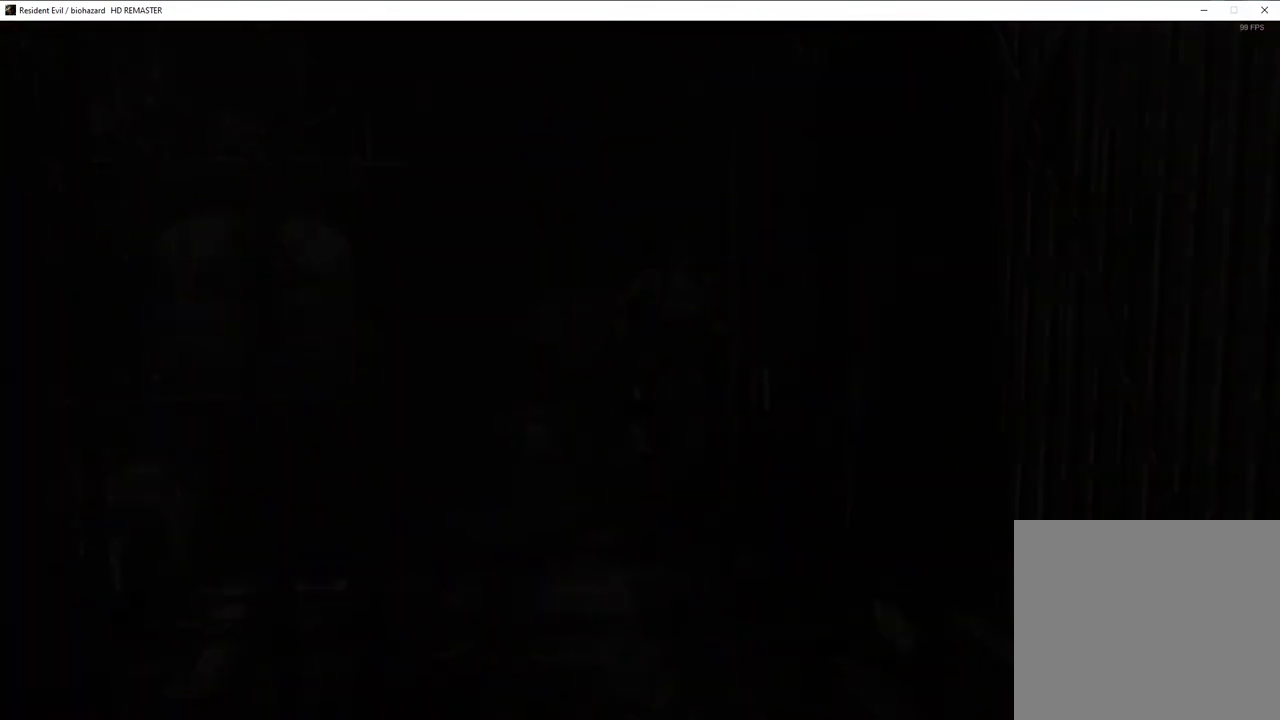
{"buttons": ["SQUARE", "DPAD_UP"], "left_stick": "center", "right_stick": "center", "events": [[33, "DPAD_LEFT", "up"]]}
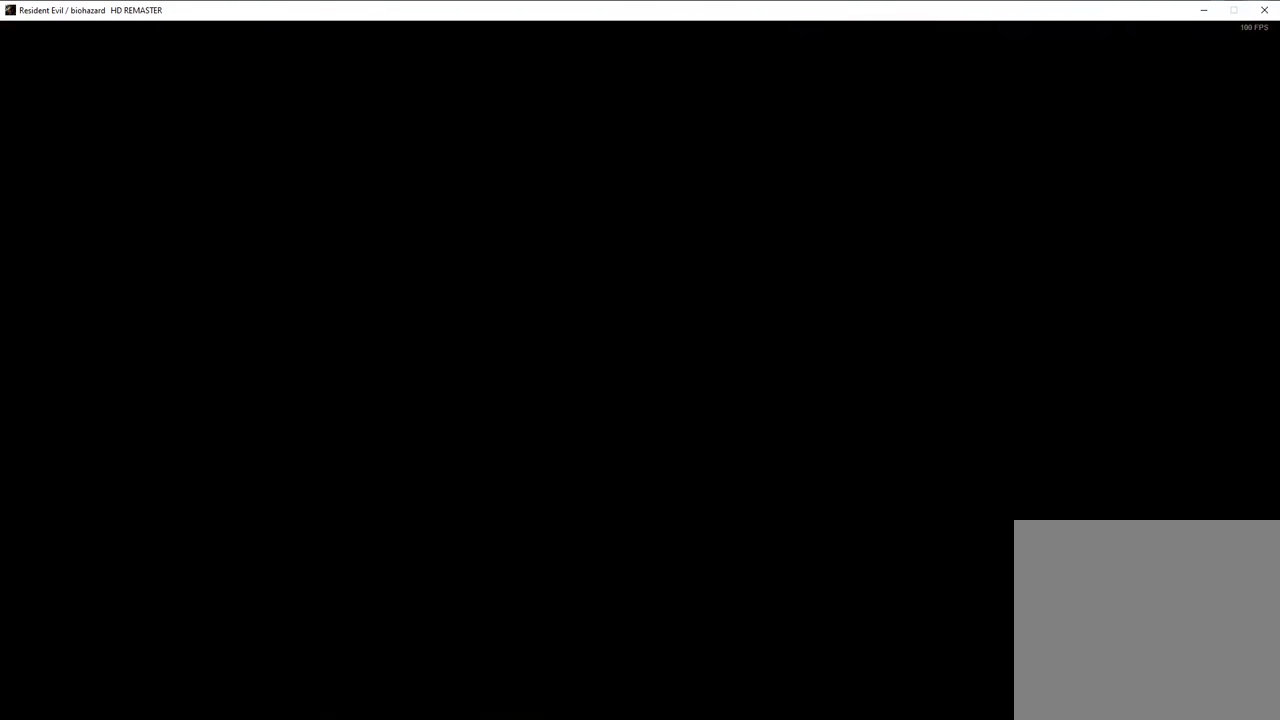
{"buttons": ["SQUARE", "DPAD_UP"], "left_stick": "center", "right_stick": "center", "events": []}
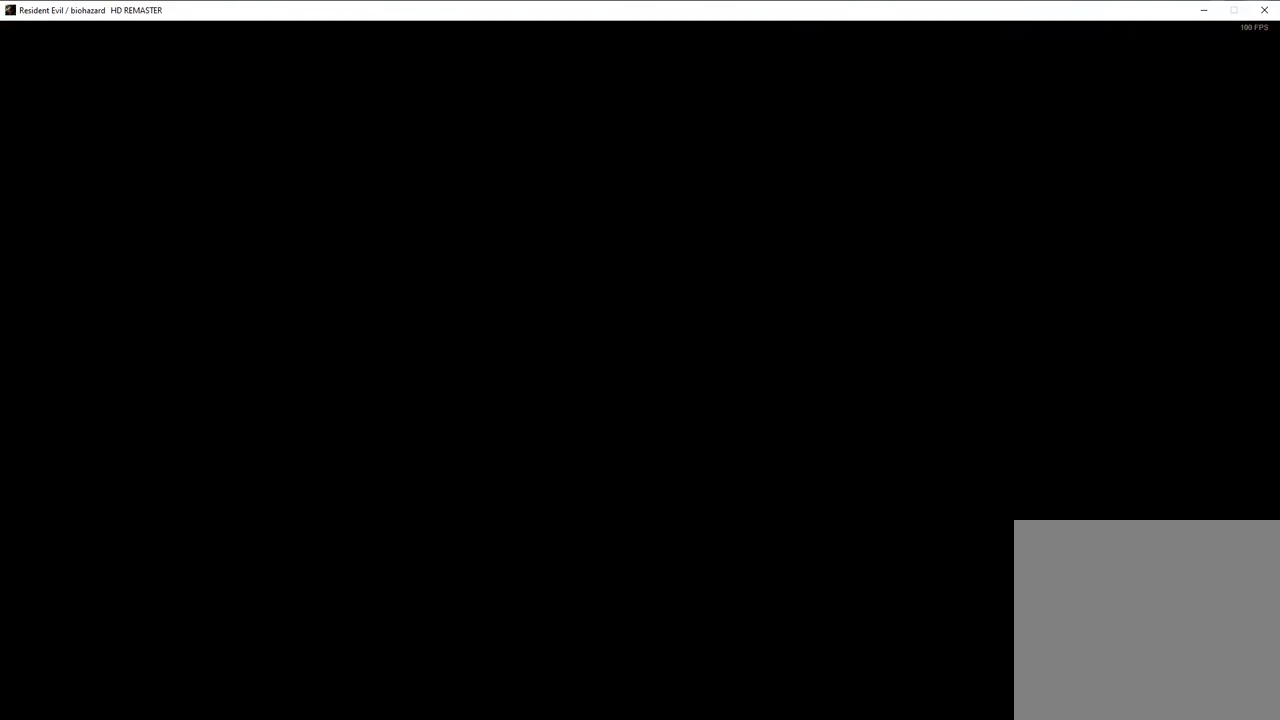
{"buttons": ["SQUARE", "DPAD_UP"], "left_stick": "center", "right_stick": "center", "events": []}
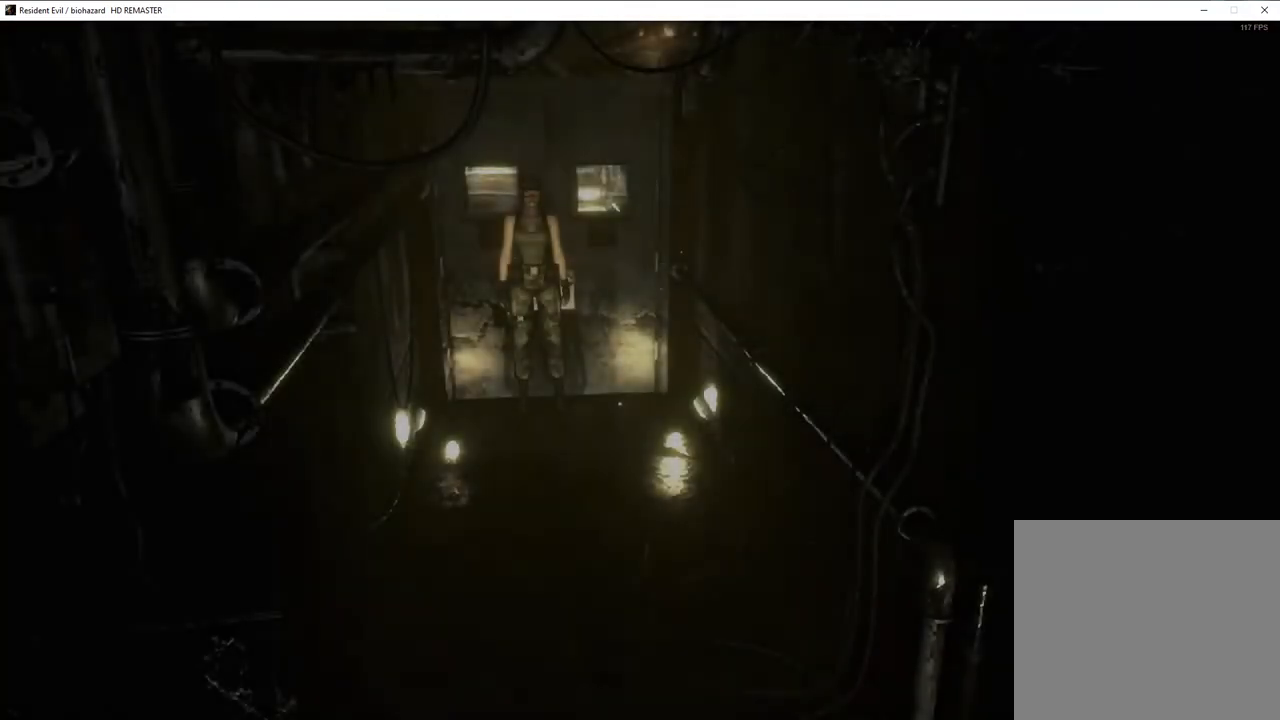
{"buttons": ["SQUARE", "DPAD_UP"], "left_stick": "center", "right_stick": "center", "events": []}
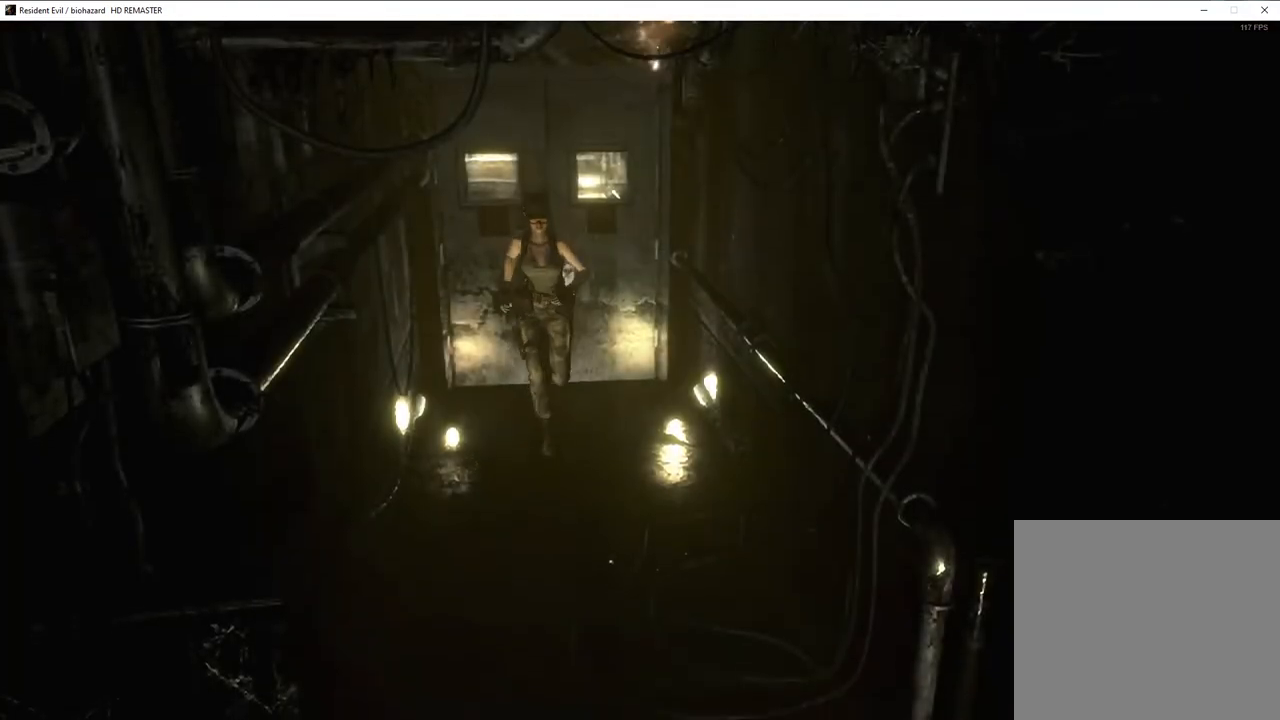
{"buttons": ["SQUARE", "DPAD_UP"], "left_stick": "center", "right_stick": "center", "events": []}
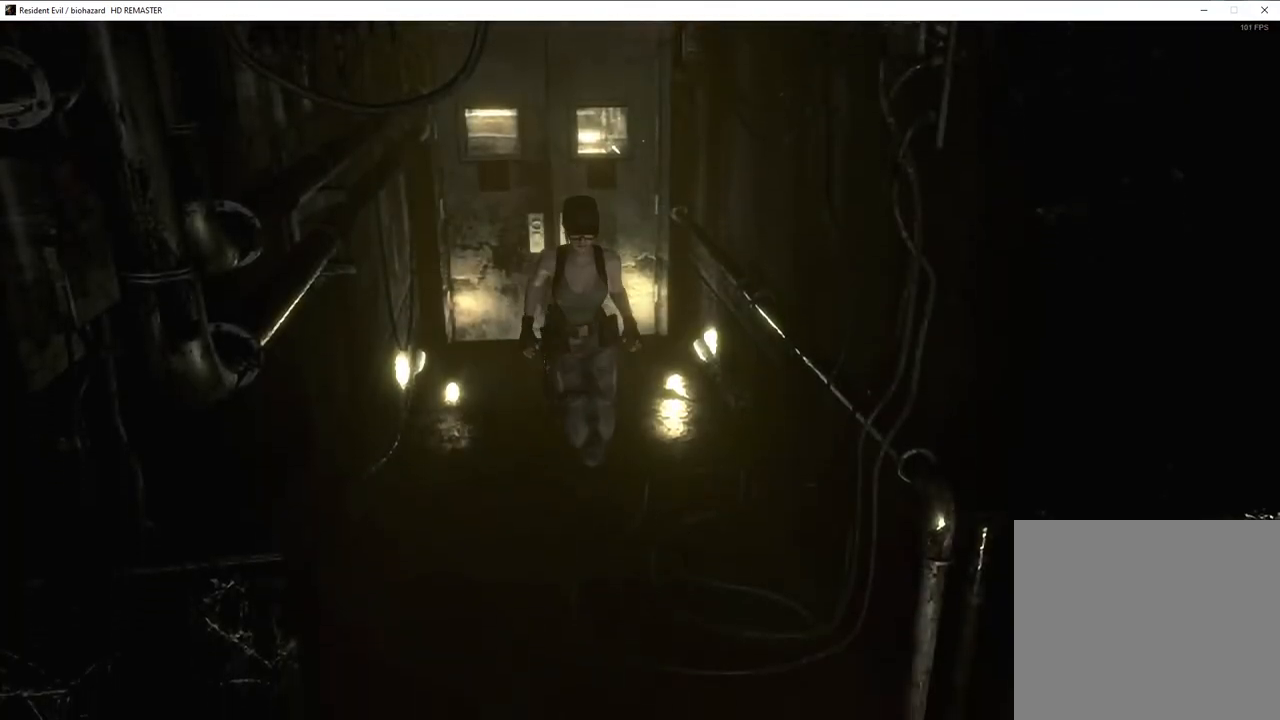
{"buttons": ["SQUARE", "DPAD_UP"], "left_stick": "center", "right_stick": "center", "events": []}
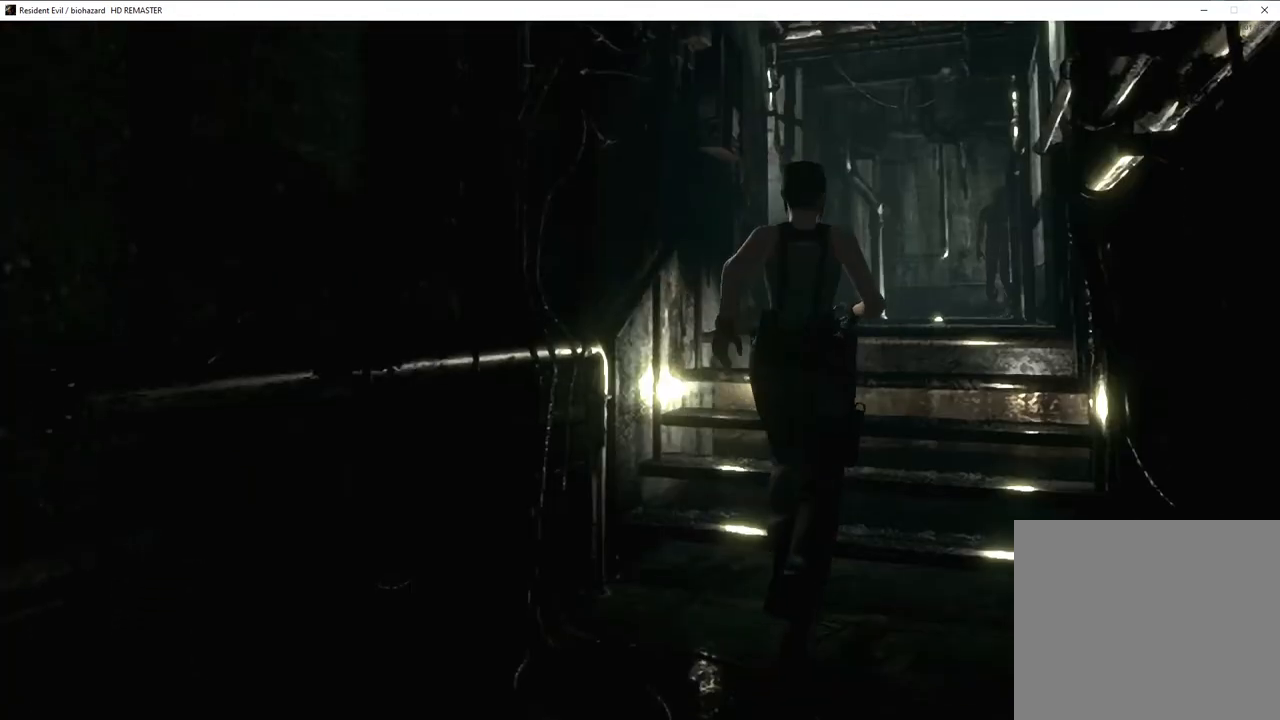
{"buttons": ["DPAD_UP"], "left_stick": "center", "right_stick": "down-left", "events": [[167, "SQUARE", "up"], [233, "right_stick", "up"], [283, "right_stick", "left"], [383, "right_stick", "right"], [433, "right_stick", "left"], [483, "right_stick", "down-left"]]}
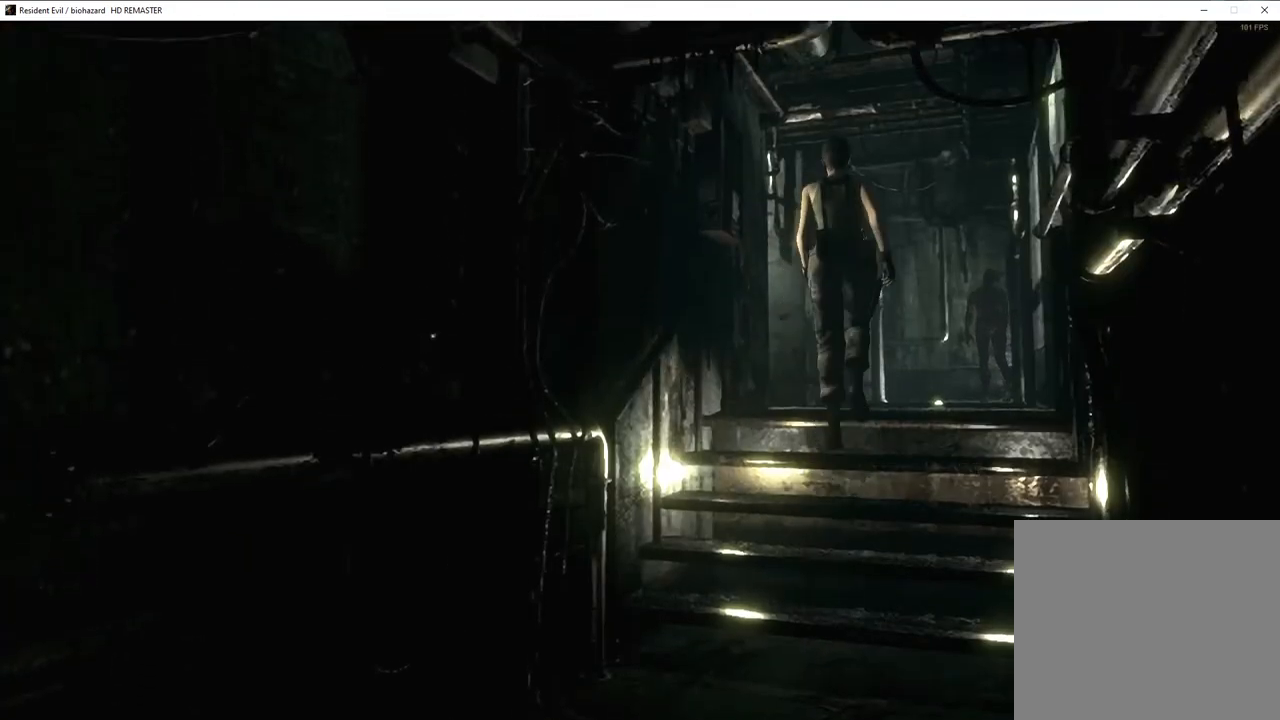
{"buttons": ["SQUARE", "DPAD_UP"], "left_stick": "center", "right_stick": "center", "events": [[17, "right_stick", "left"], [50, "right_stick", "up-right"], [117, "right_stick", "up-left"], [183, "right_stick", "center"], [233, "DPAD_LEFT", "down"], [283, "SQUARE", "down"], [400, "DPAD_LEFT", "up"]]}
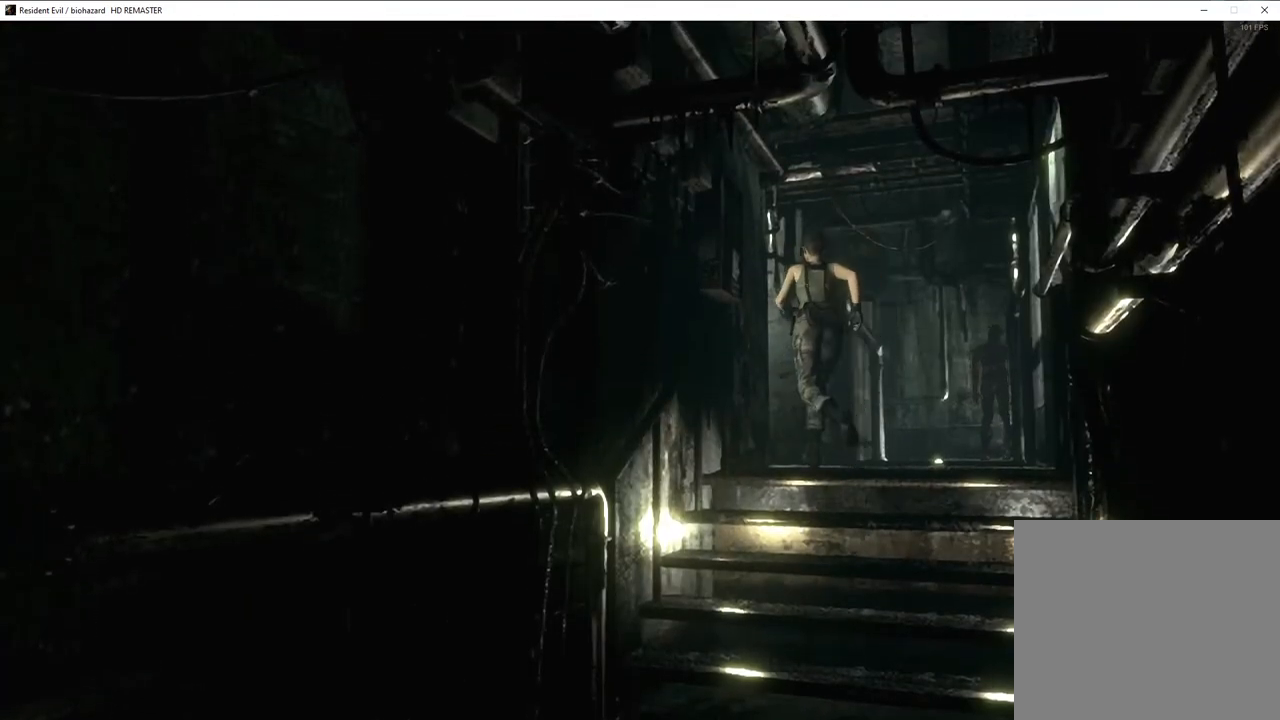
{"buttons": ["SQUARE", "DPAD_UP"], "left_stick": "center", "right_stick": "center", "events": []}
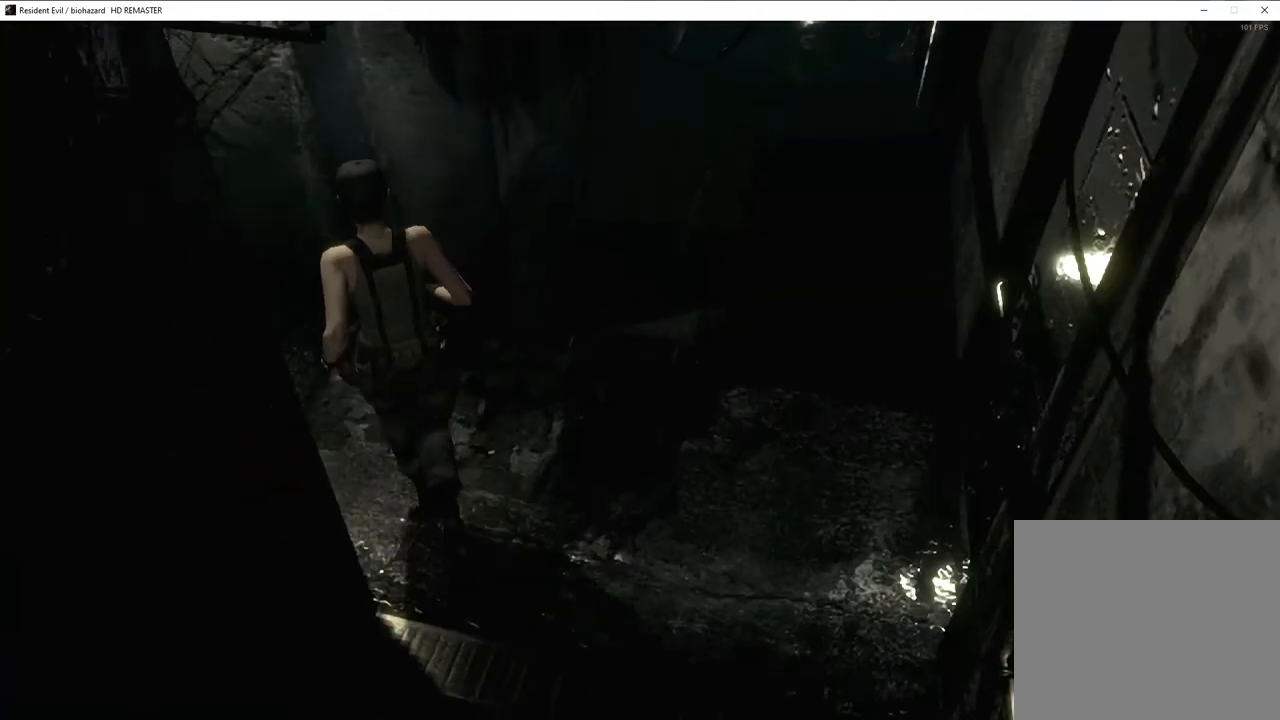
{"buttons": ["SQUARE", "DPAD_UP"], "left_stick": "center", "right_stick": "center", "events": [[50, "DPAD_LEFT", "down"], [417, "DPAD_LEFT", "up"]]}
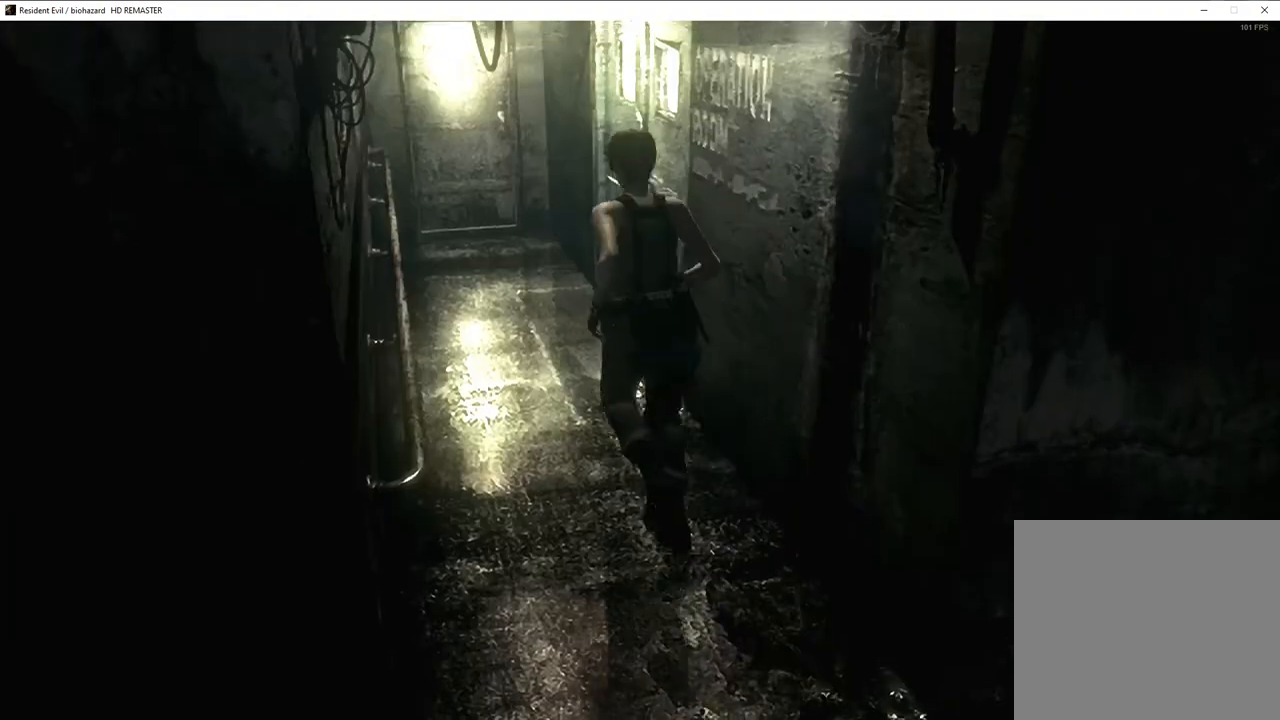
{"buttons": ["SQUARE", "DPAD_UP"], "left_stick": "center", "right_stick": "center", "events": [[400, "DPAD_RIGHT", "down"], [450, "DPAD_RIGHT", "up"]]}
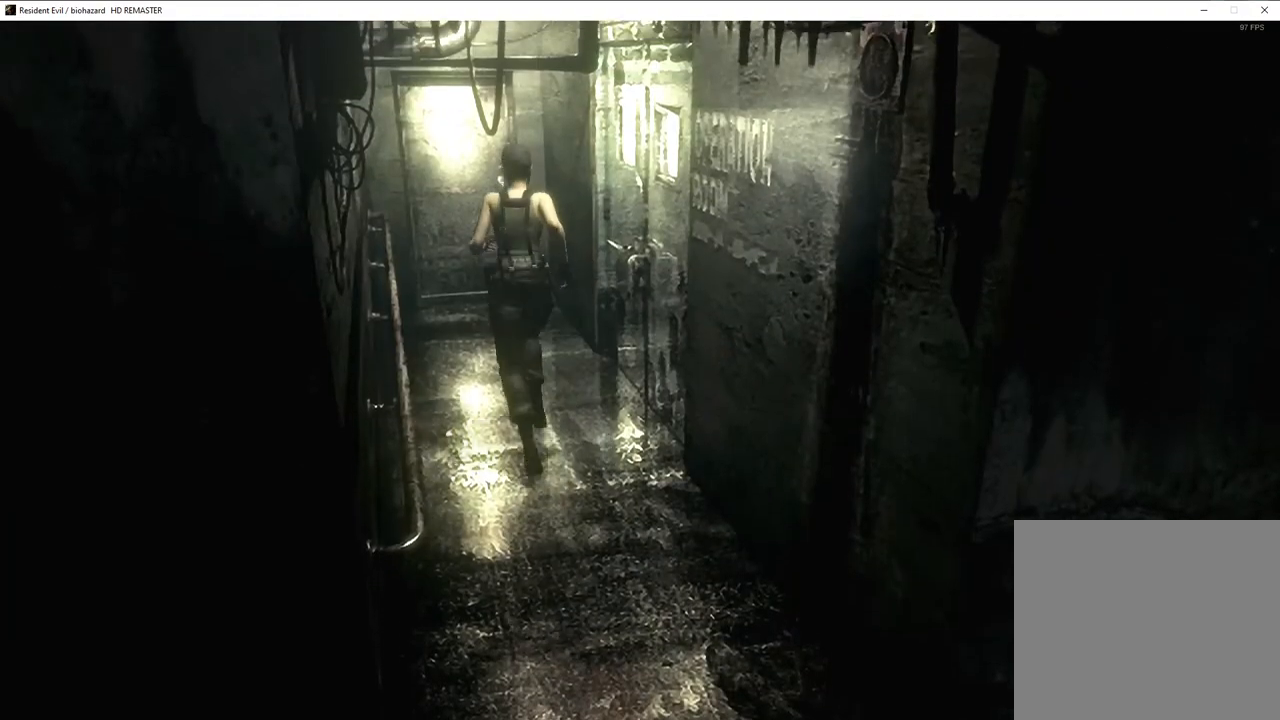
{"buttons": ["CROSS", "SQUARE", "DPAD_UP"], "left_stick": "center", "right_stick": "center"}
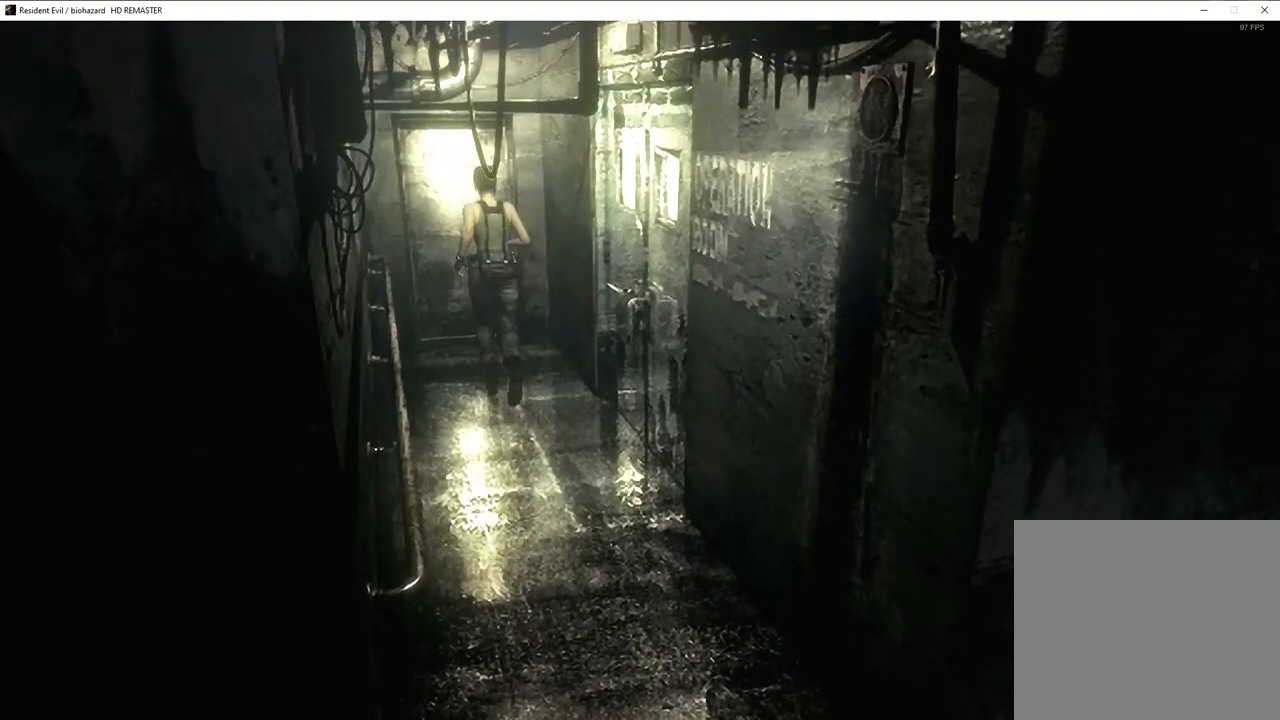
{"buttons": ["CROSS", "SQUARE", "DPAD_UP"], "left_stick": "center", "right_stick": "center", "events": []}
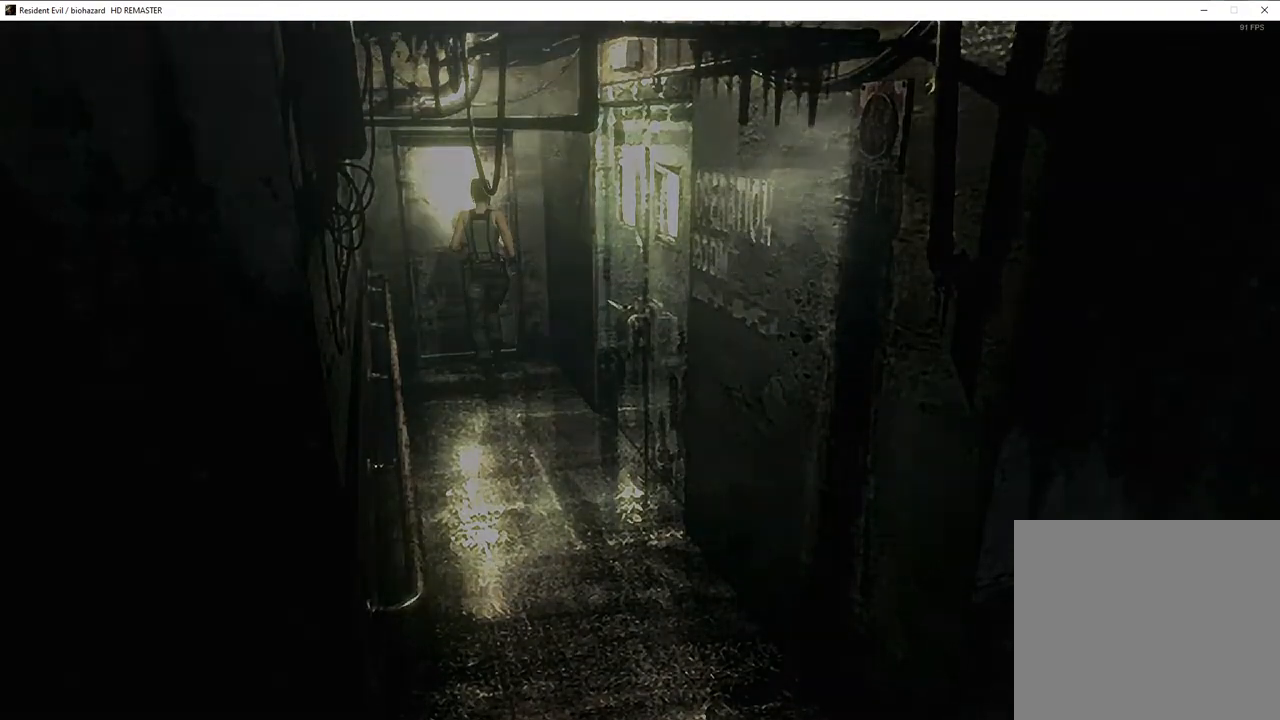
{"buttons": ["SQUARE", "DPAD_UP", "DPAD_RIGHT"], "left_stick": "center", "right_stick": "center"}
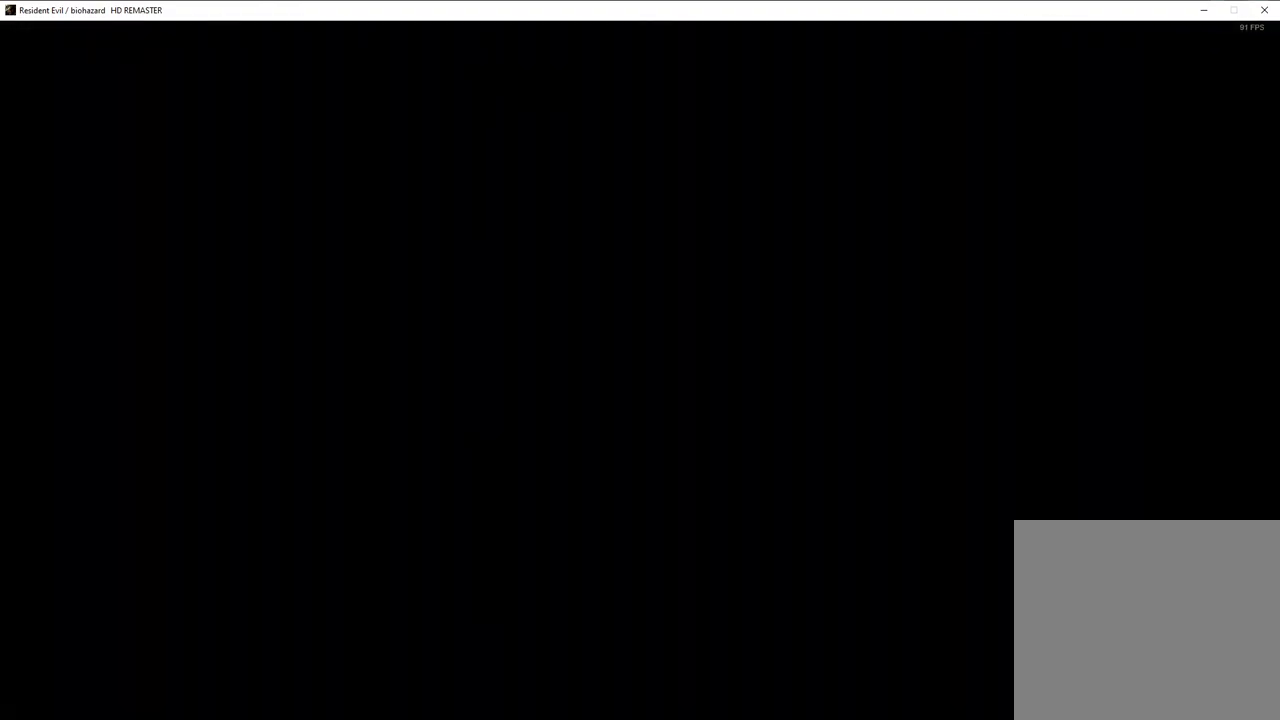
{"buttons": ["SQUARE", "DPAD_UP", "DPAD_RIGHT"], "left_stick": "center", "right_stick": "center", "events": []}
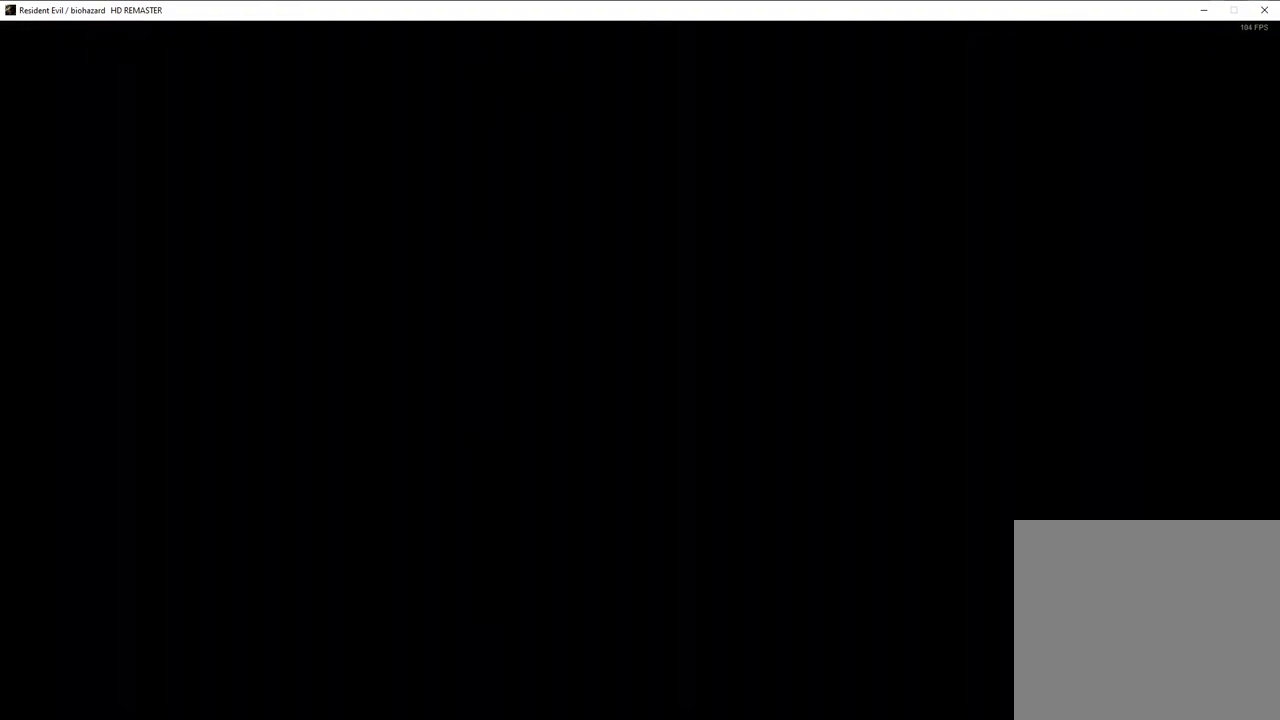
{"buttons": ["SQUARE", "DPAD_UP", "DPAD_RIGHT"], "left_stick": "center", "right_stick": "center", "events": []}
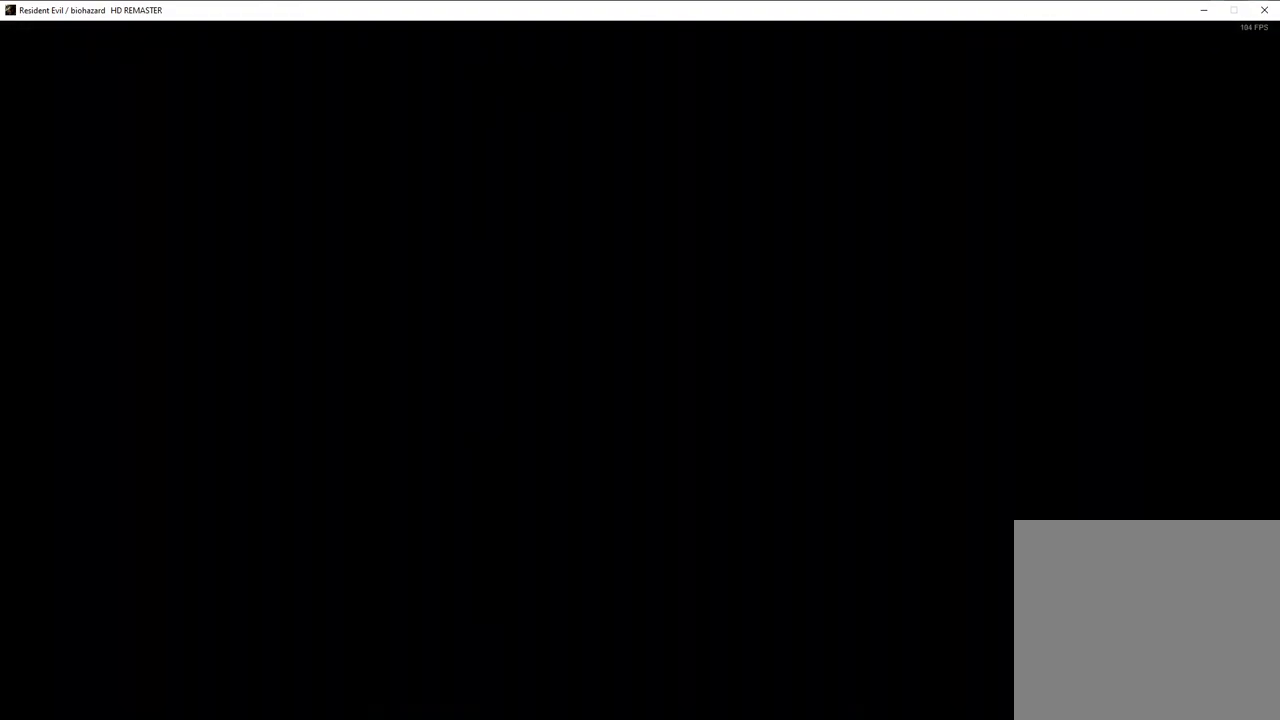
{"buttons": ["SQUARE", "DPAD_UP", "DPAD_RIGHT"], "left_stick": "center", "right_stick": "center", "events": []}
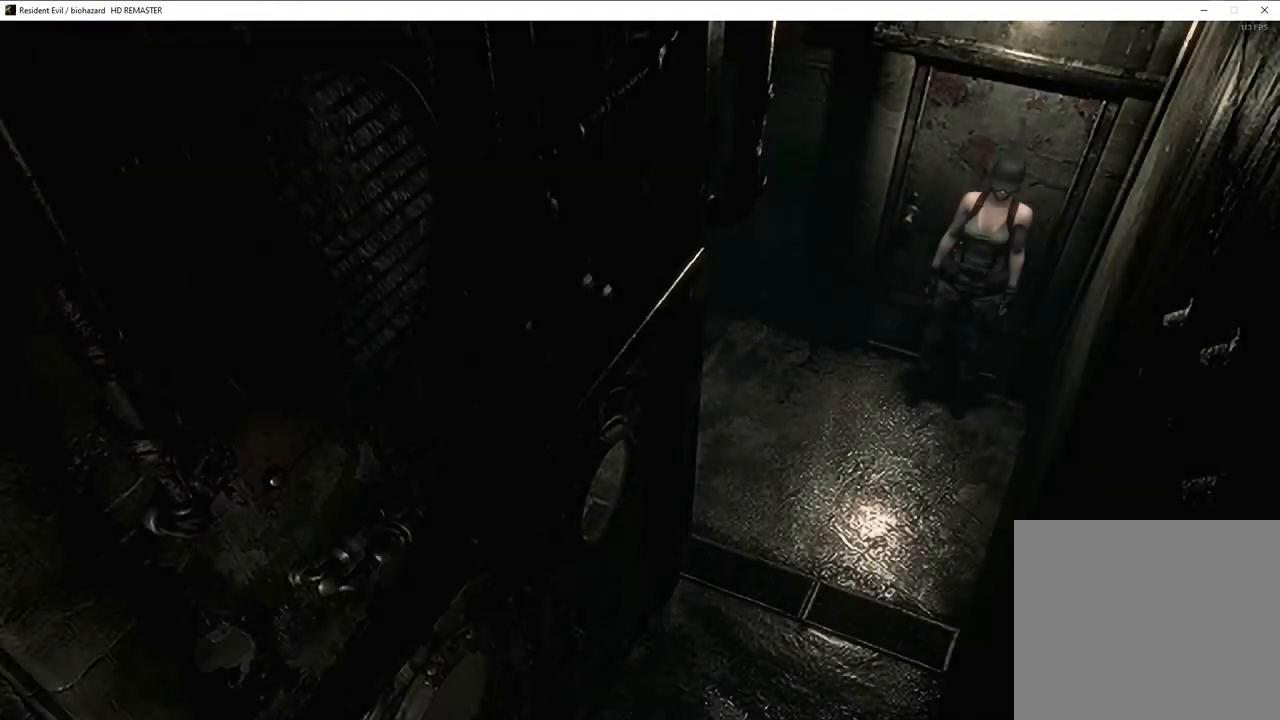
{"buttons": ["SQUARE", "DPAD_UP", "DPAD_RIGHT"], "left_stick": "center", "right_stick": "center", "events": []}
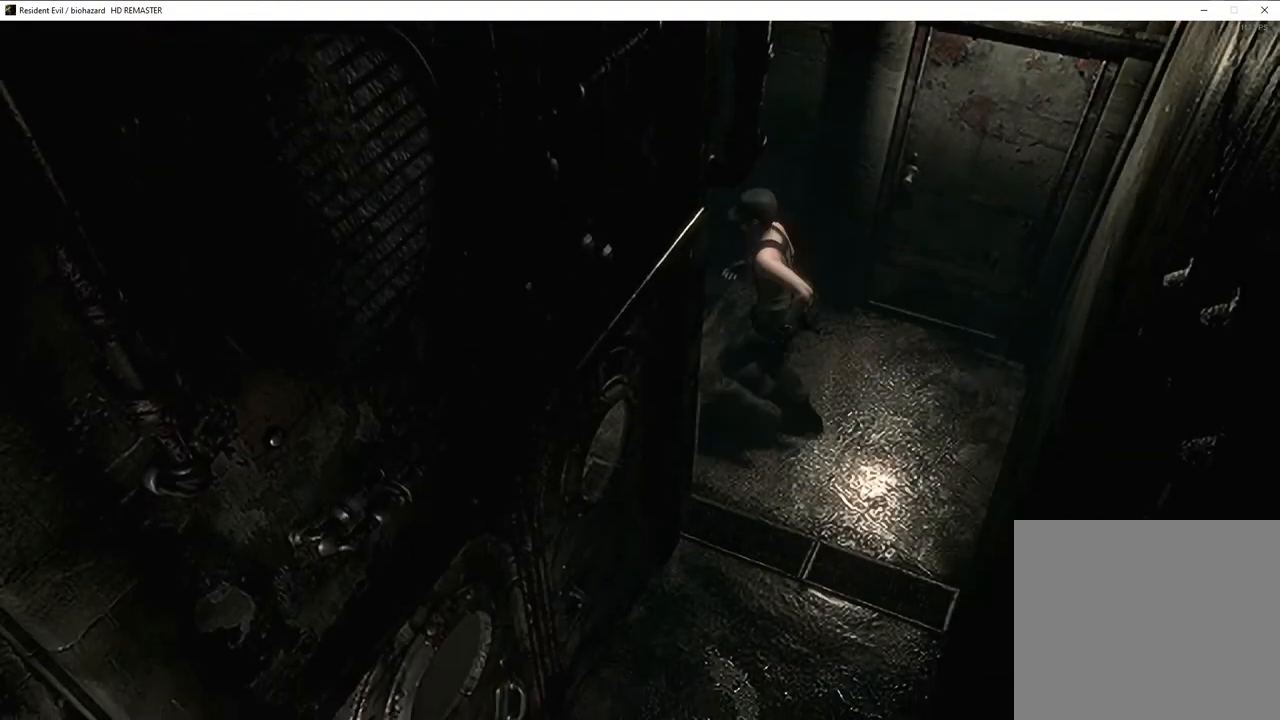
{"buttons": ["SQUARE", "DPAD_UP"], "left_stick": "center", "right_stick": "center", "events": [[100, "DPAD_RIGHT", "up"]]}
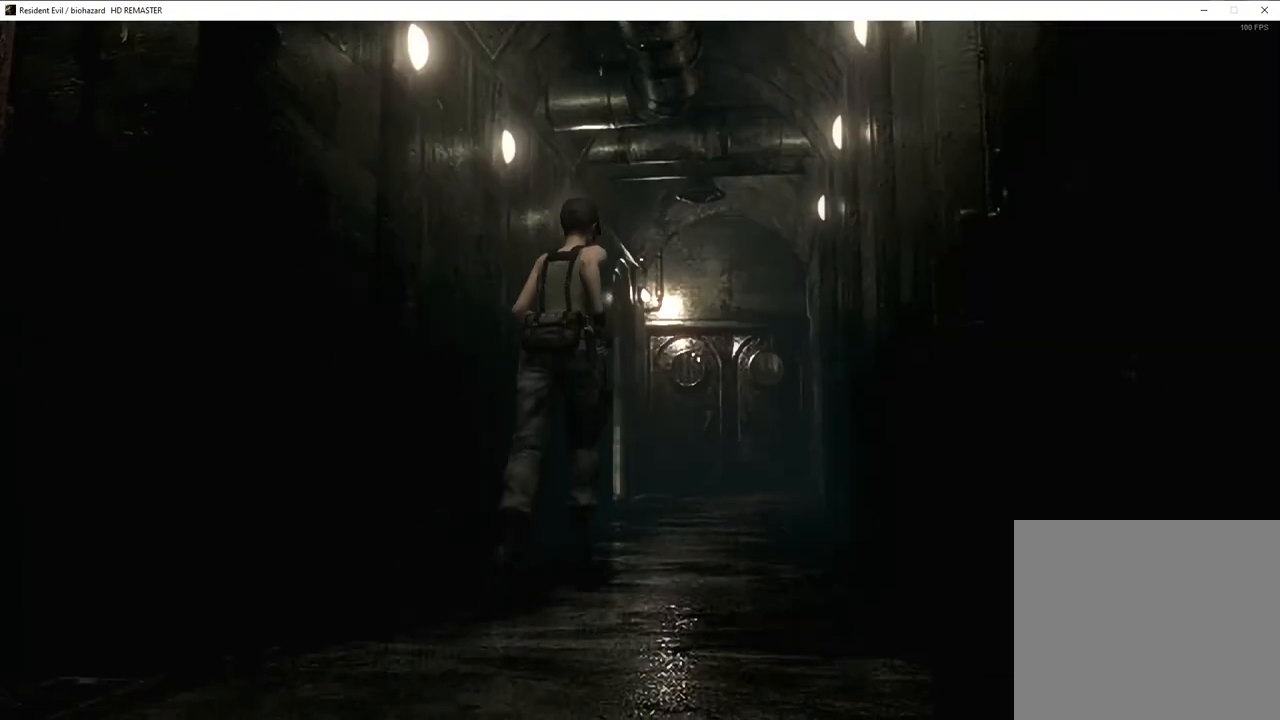
{"buttons": ["SQUARE", "DPAD_UP"], "left_stick": "center", "right_stick": "center", "events": []}